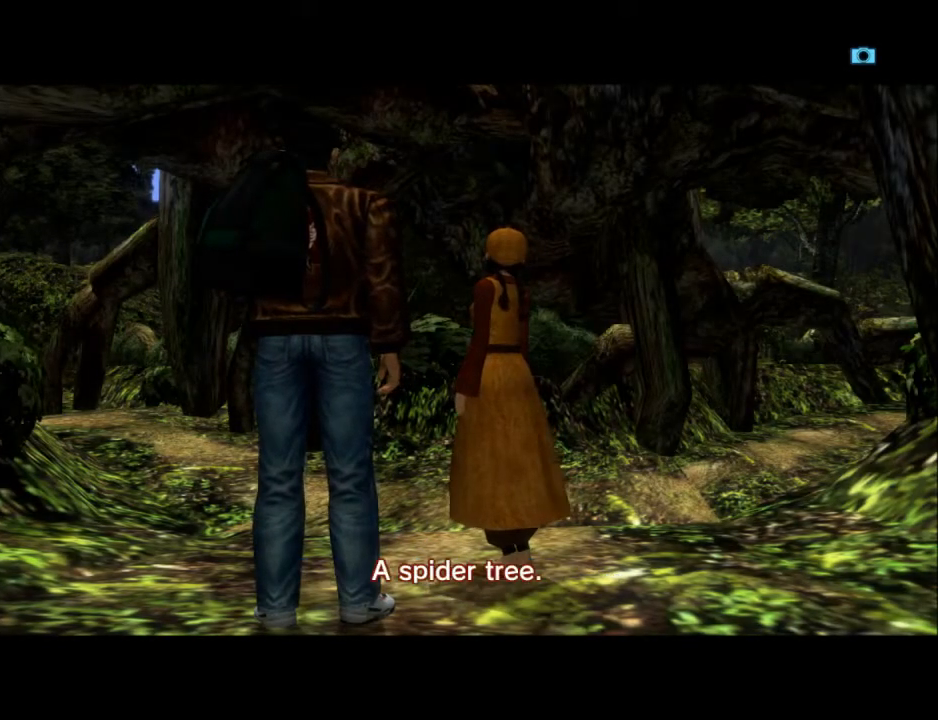
Gameplay with a controller (Xbox layout); each line is a JSON object with the inputs held at the frame after it. "events" lists button and stick changes between this image and that frame as [ms after this image, input, new state], when the widget could be followed in between. Not read: SHARE.
{"buttons": ["B"], "left_stick": "center", "right_stick": "center", "events": [[33, "B", "up"], [100, "B", "down"], [233, "B", "up"], [267, "B", "down"], [367, "B", "up"], [467, "B", "down"]]}
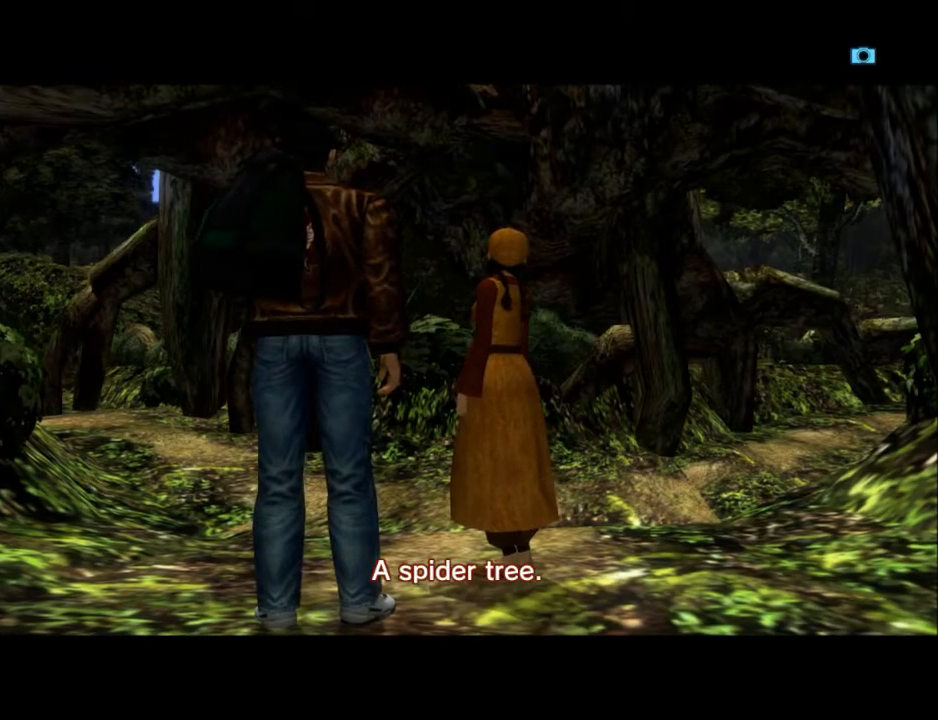
{"buttons": [], "left_stick": "center", "right_stick": "center", "events": [[67, "B", "up"], [167, "B", "down"], [233, "B", "up"], [367, "B", "down"], [433, "B", "up"]]}
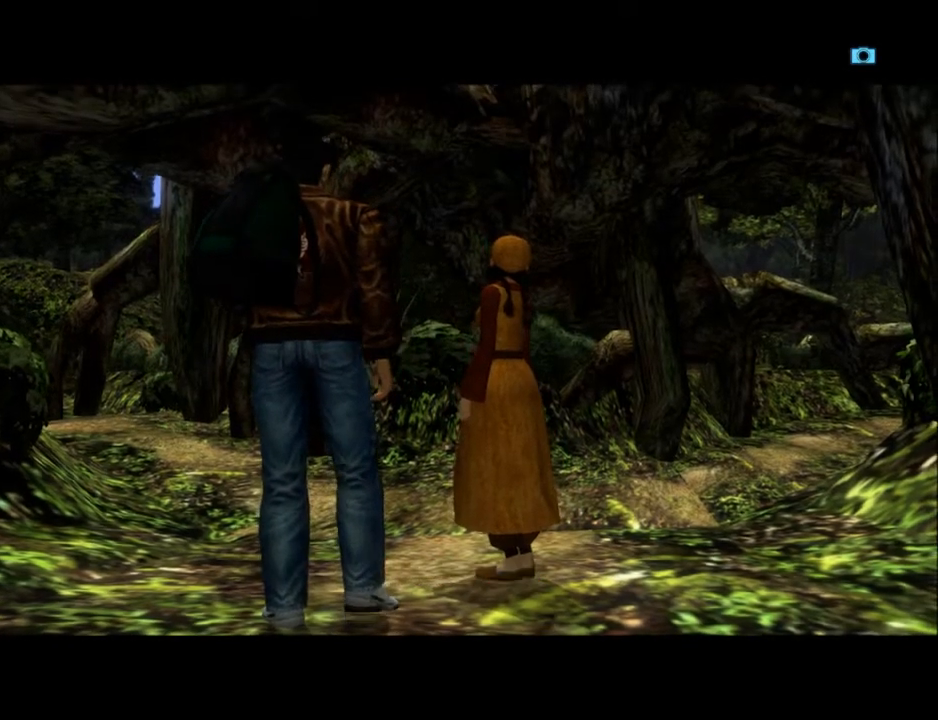
{"buttons": [], "left_stick": "center", "right_stick": "center", "events": [[33, "B", "down"], [100, "B", "up"], [167, "B", "down"], [300, "B", "up"], [367, "B", "down"], [467, "B", "up"]]}
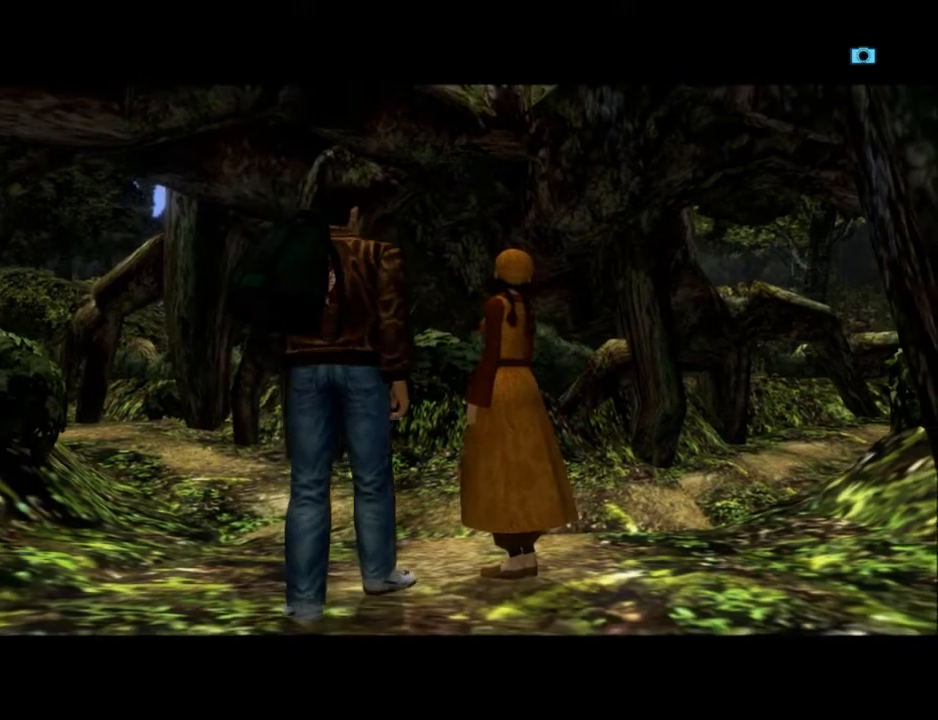
{"buttons": ["B"], "left_stick": "center", "right_stick": "center", "events": [[67, "B", "down"], [167, "B", "up"], [233, "B", "down"], [333, "B", "up"], [433, "B", "down"]]}
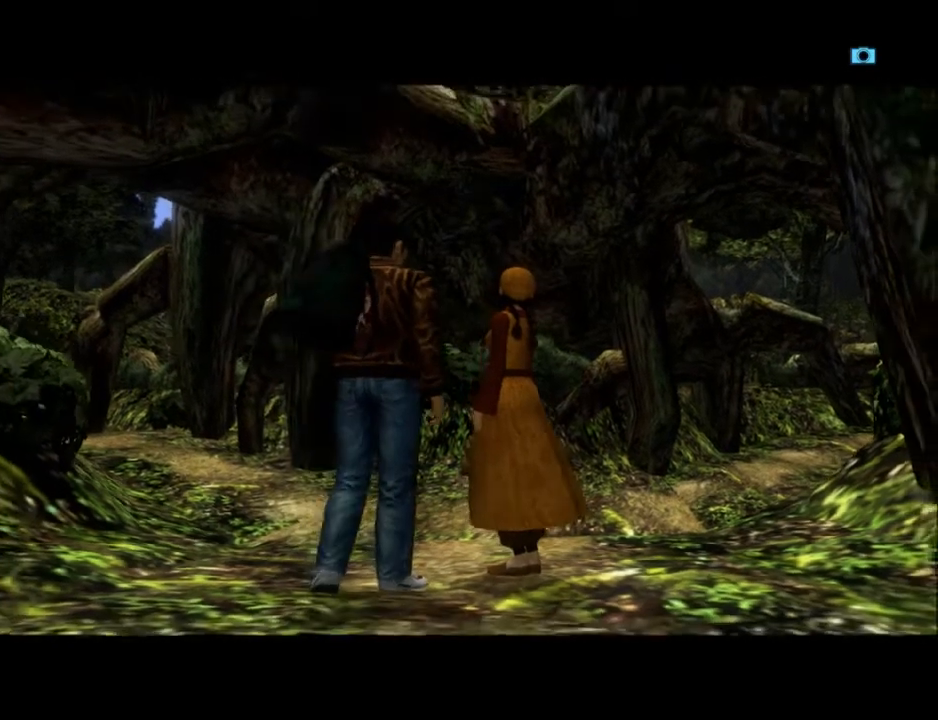
{"buttons": ["B"], "left_stick": "center", "right_stick": "center", "events": [[33, "B", "up"], [100, "B", "down"], [200, "B", "up"], [300, "B", "down"], [400, "B", "up"], [500, "B", "down"]]}
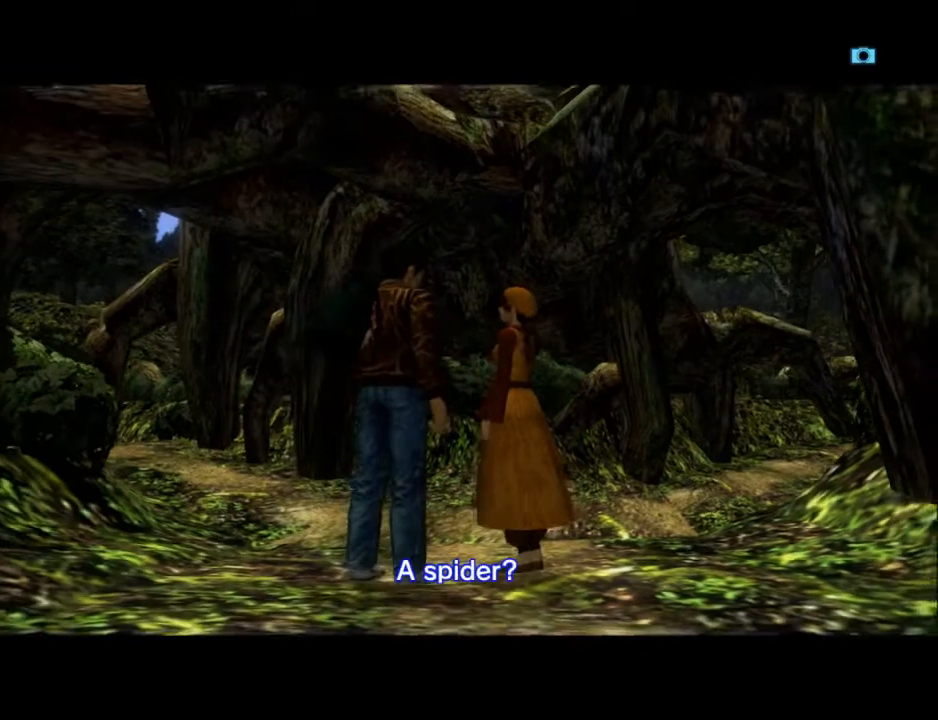
{"buttons": [], "left_stick": "center", "right_stick": "center", "events": [[100, "B", "up"], [167, "B", "down"], [267, "B", "up"], [367, "B", "down"], [467, "B", "up"]]}
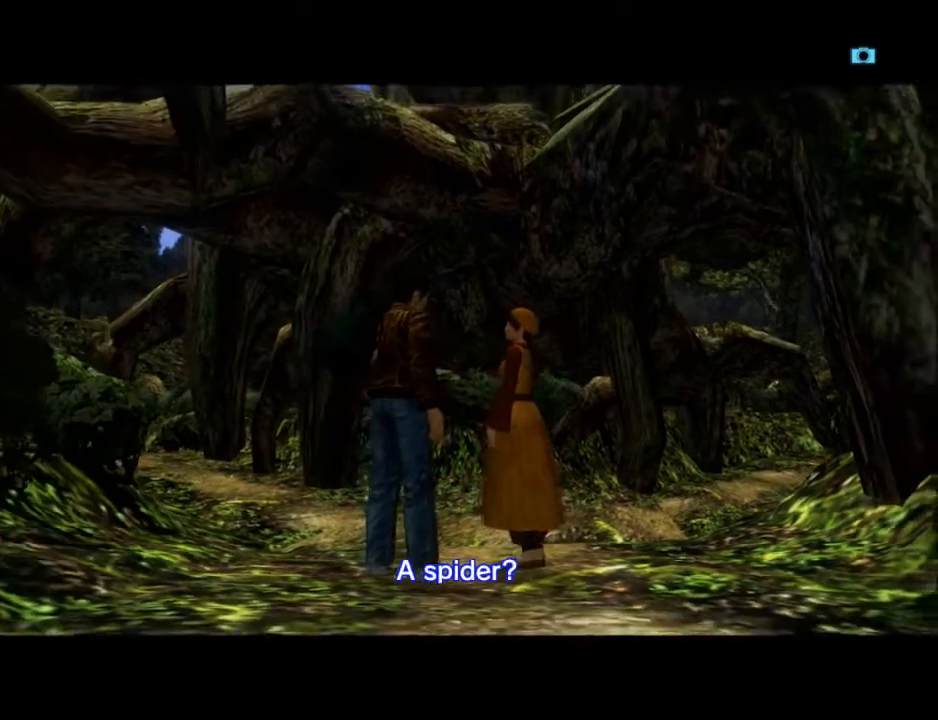
{"buttons": [], "left_stick": "center", "right_stick": "center", "events": [[33, "B", "down"], [133, "B", "up"], [233, "B", "down"], [333, "B", "up"], [400, "B", "down"], [500, "B", "up"]]}
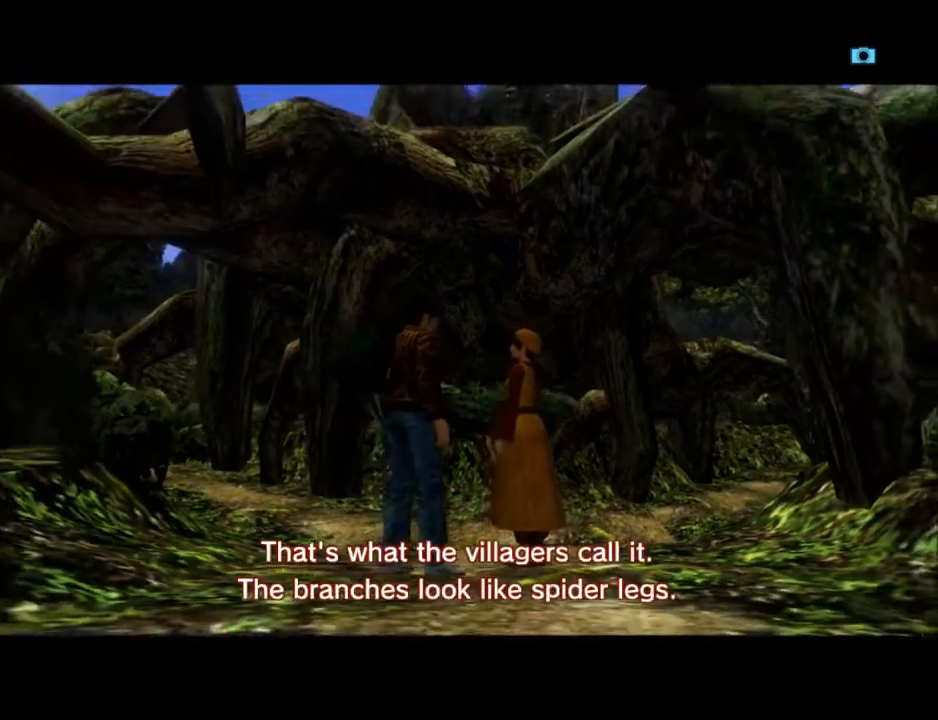
{"buttons": ["B"], "left_stick": "center", "right_stick": "center", "events": [[67, "B", "down"], [167, "B", "up"], [233, "B", "down"], [333, "B", "up"], [433, "B", "down"]]}
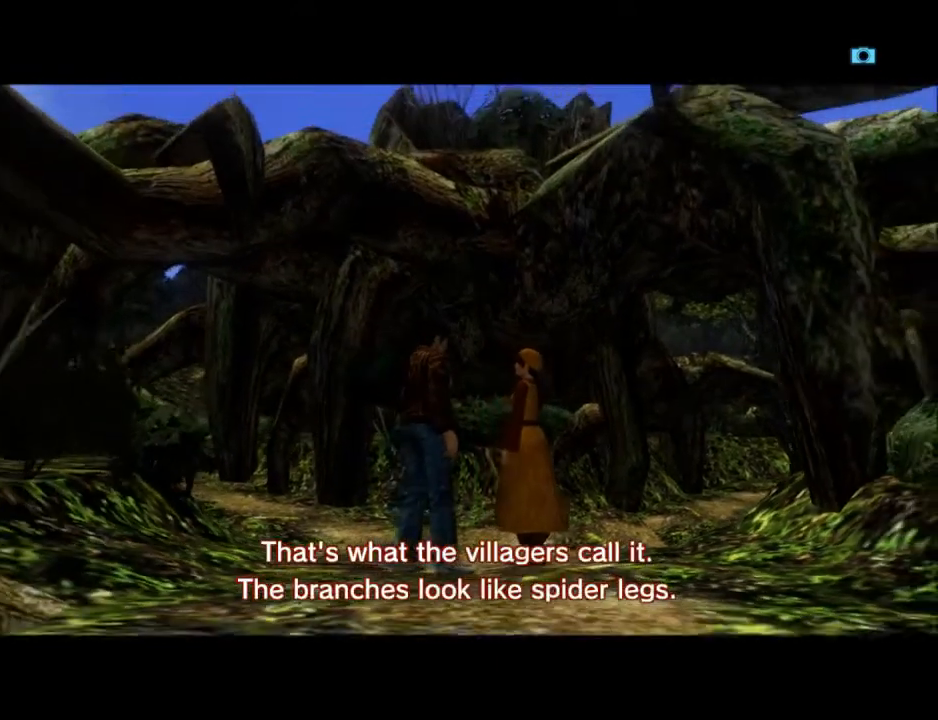
{"buttons": [], "left_stick": "center", "right_stick": "center", "events": [[33, "B", "up"], [133, "B", "down"], [233, "B", "up"], [333, "B", "down"], [433, "B", "up"]]}
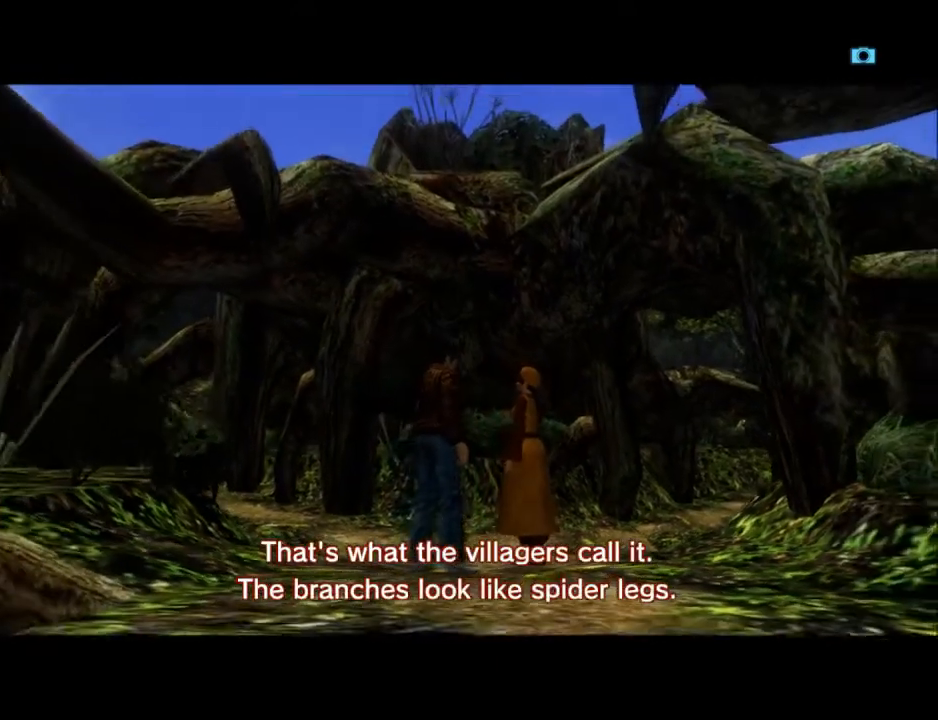
{"buttons": ["B"], "left_stick": "center", "right_stick": "center", "events": [[33, "B", "down"], [133, "B", "up"], [233, "B", "down"], [333, "B", "up"], [433, "B", "down"]]}
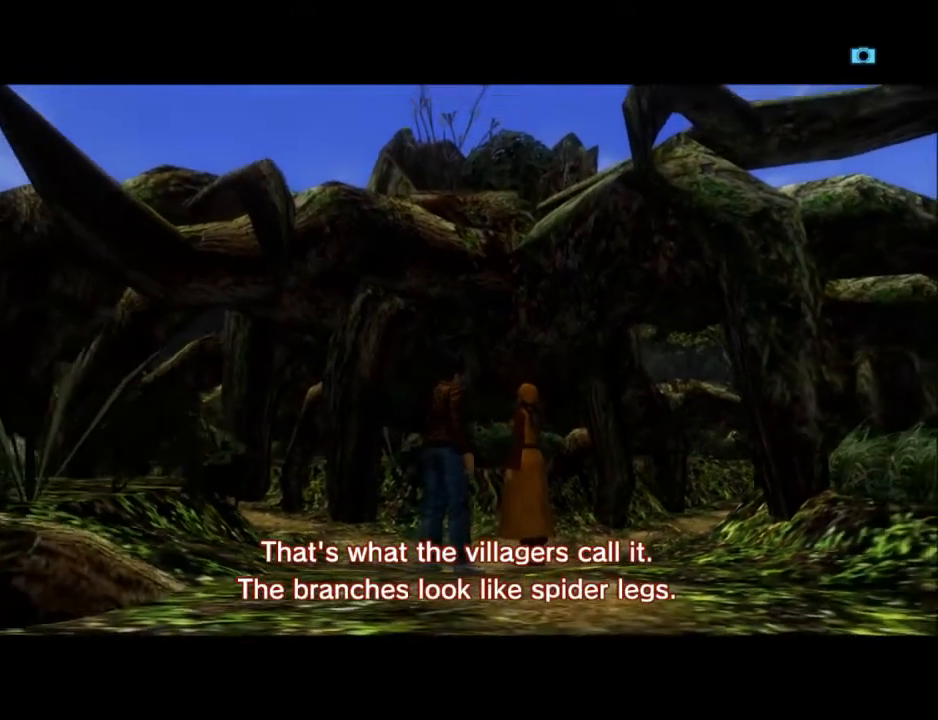
{"buttons": [], "left_stick": "center", "right_stick": "center", "events": [[33, "B", "up"], [133, "B", "down"], [233, "B", "up"], [333, "B", "down"], [433, "B", "up"]]}
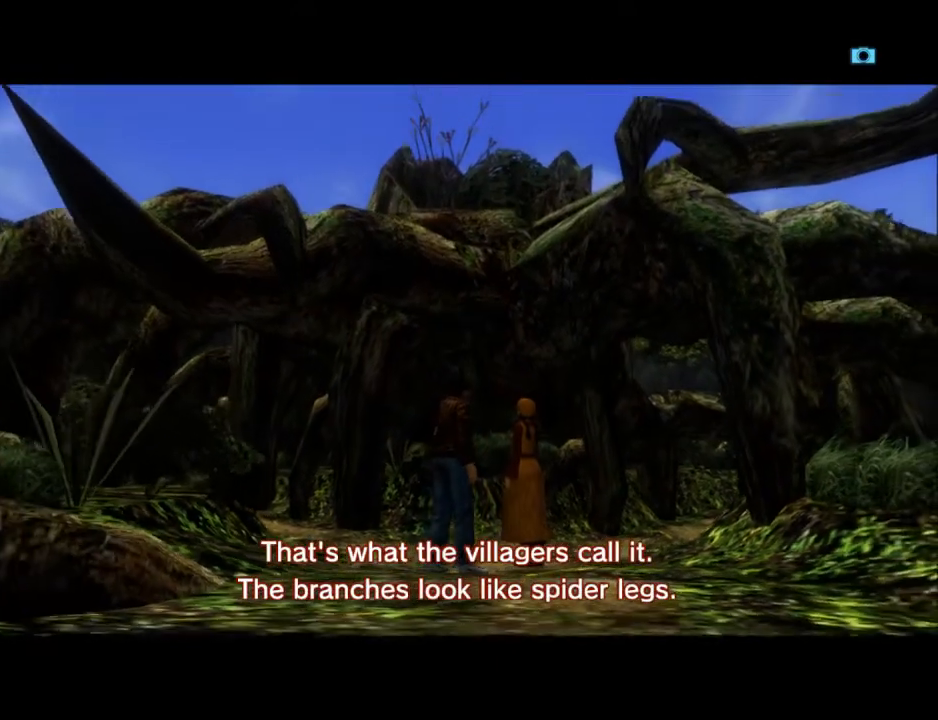
{"buttons": [], "left_stick": "center", "right_stick": "center", "events": [[33, "B", "down"], [100, "B", "up"], [200, "B", "down"], [300, "B", "up"], [400, "B", "down"], [500, "B", "up"]]}
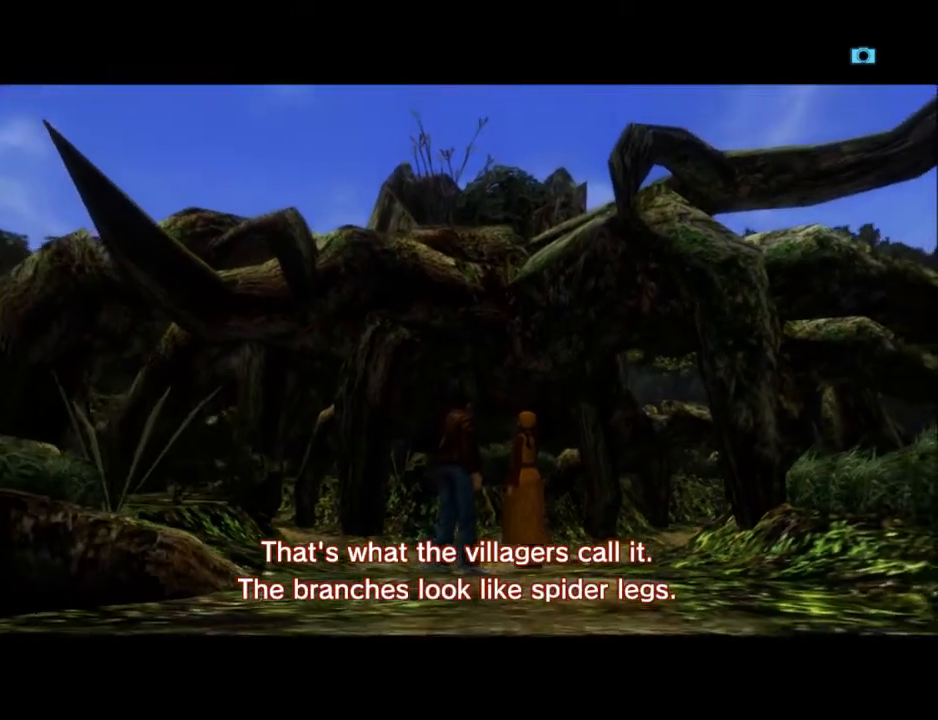
{"buttons": ["B"], "left_stick": "center", "right_stick": "center", "events": [[100, "B", "down"], [233, "B", "up"], [333, "B", "down"], [433, "B", "up"], [500, "B", "down"]]}
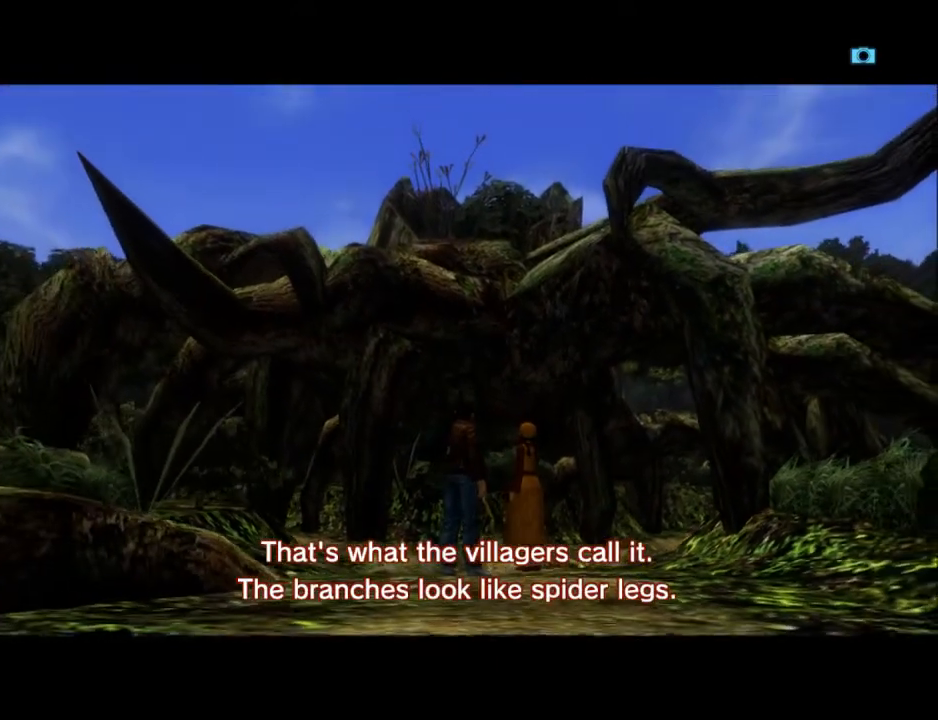
{"buttons": [], "left_stick": "center", "right_stick": "center", "events": [[133, "B", "up"], [233, "B", "down"], [300, "B", "up"], [433, "B", "down"], [500, "B", "up"]]}
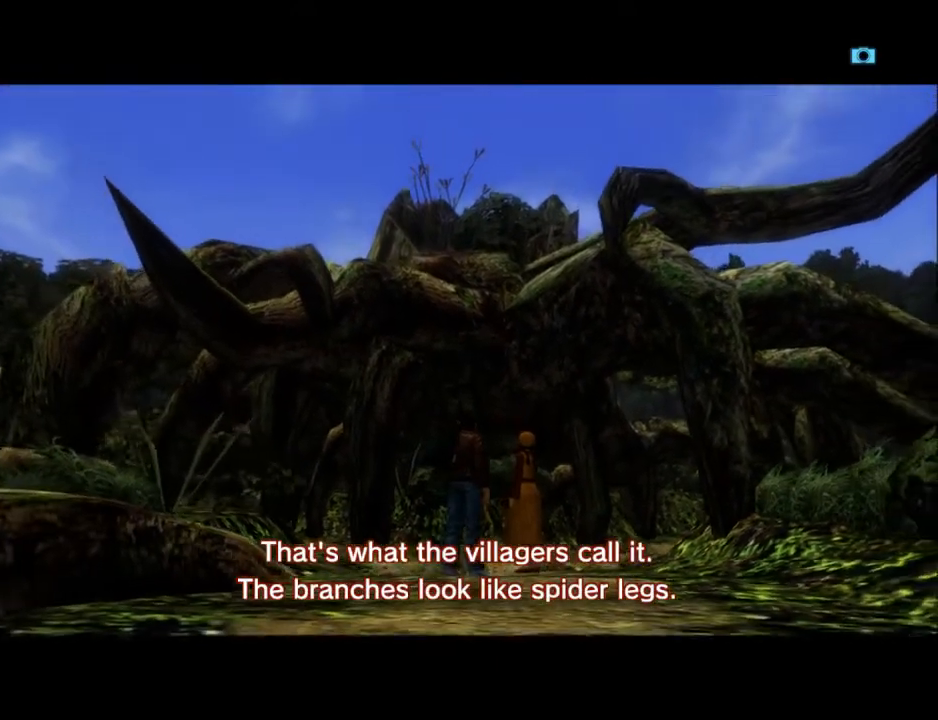
{"buttons": [], "left_stick": "center", "right_stick": "center", "events": [[100, "B", "down"], [233, "B", "up"], [300, "B", "down"], [433, "B", "up"]]}
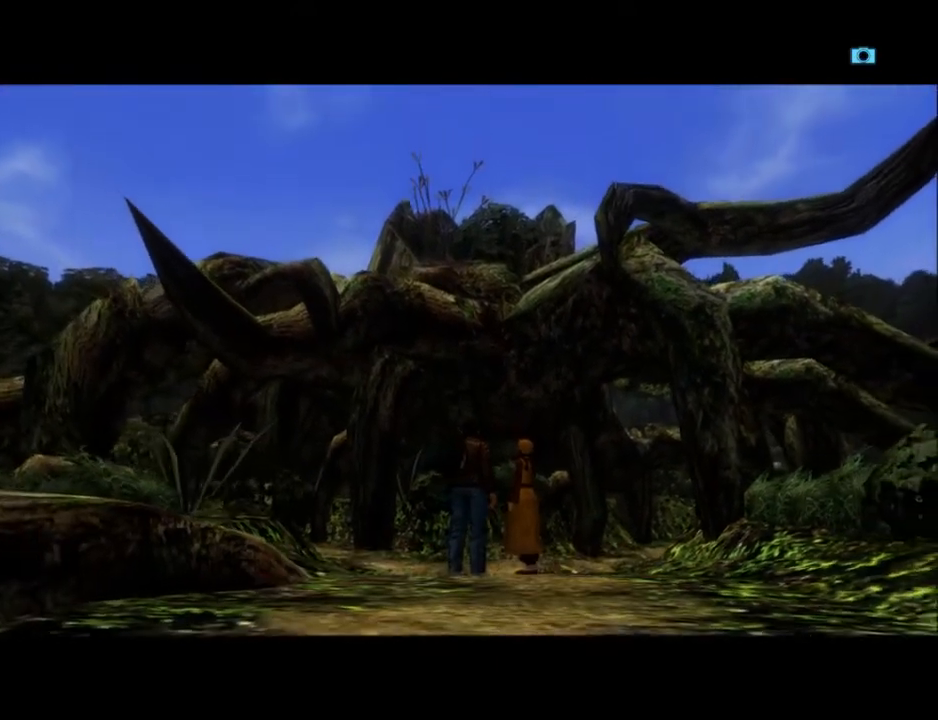
{"buttons": ["B"], "left_stick": "center", "right_stick": "center", "events": [[33, "B", "down"], [133, "B", "up"], [233, "B", "down"], [367, "B", "up"], [433, "B", "down"]]}
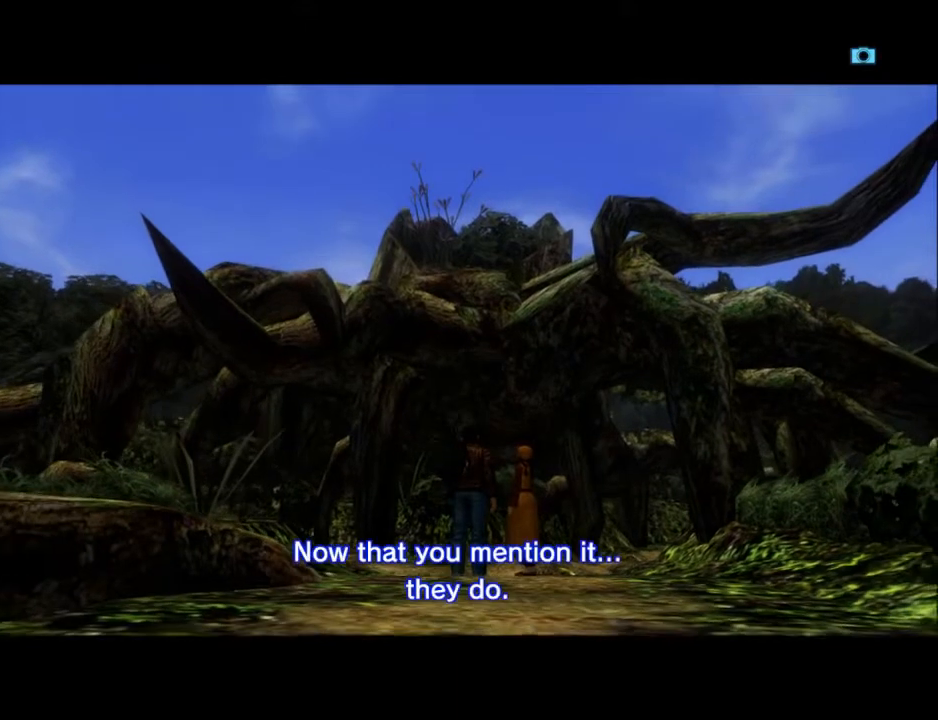
{"buttons": [], "left_stick": "center", "right_stick": "center", "events": [[67, "B", "up"], [133, "B", "down"], [267, "B", "up"], [333, "B", "down"], [467, "B", "up"]]}
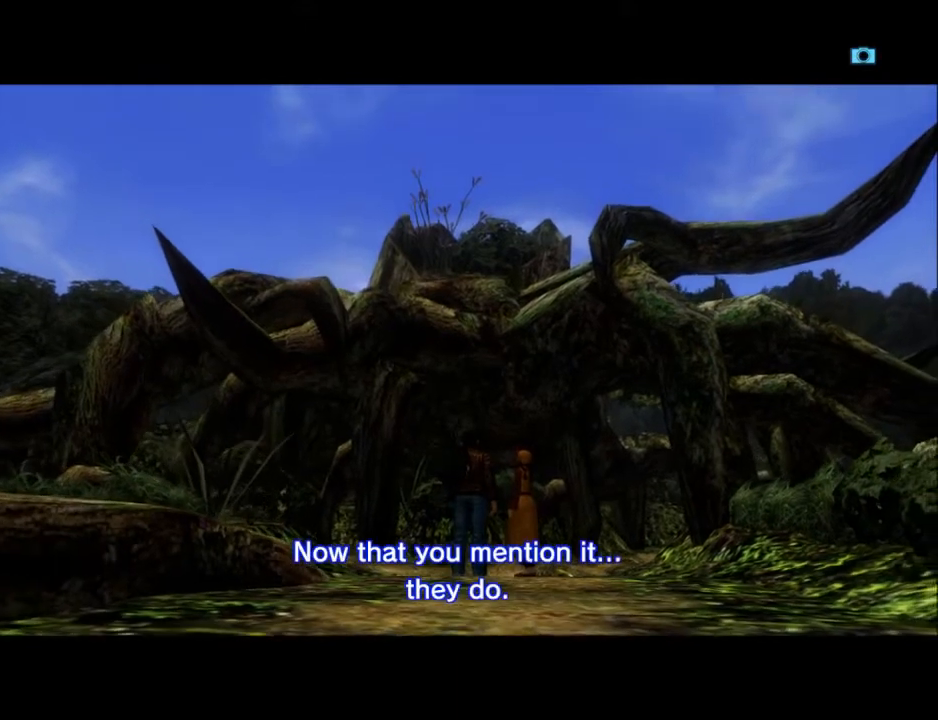
{"buttons": ["B"], "left_stick": "center", "right_stick": "center", "events": [[67, "B", "down"], [200, "B", "up"], [300, "B", "down"], [433, "B", "up"], [500, "B", "down"]]}
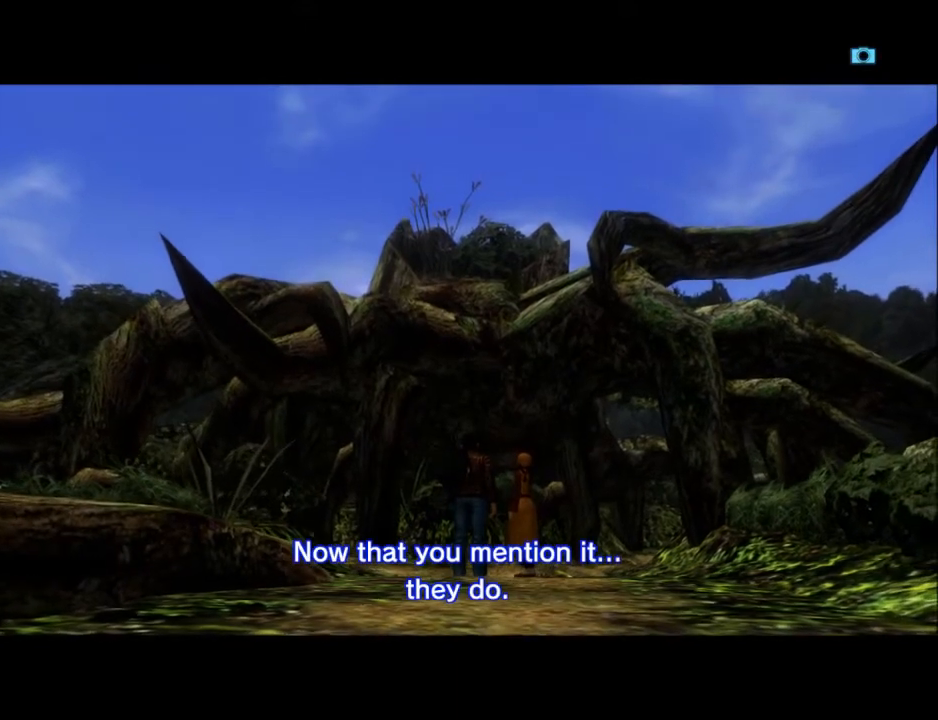
{"buttons": [], "left_stick": "center", "right_stick": "center", "events": [[133, "B", "up"], [200, "B", "down"], [300, "B", "up"], [400, "B", "down"], [500, "B", "up"]]}
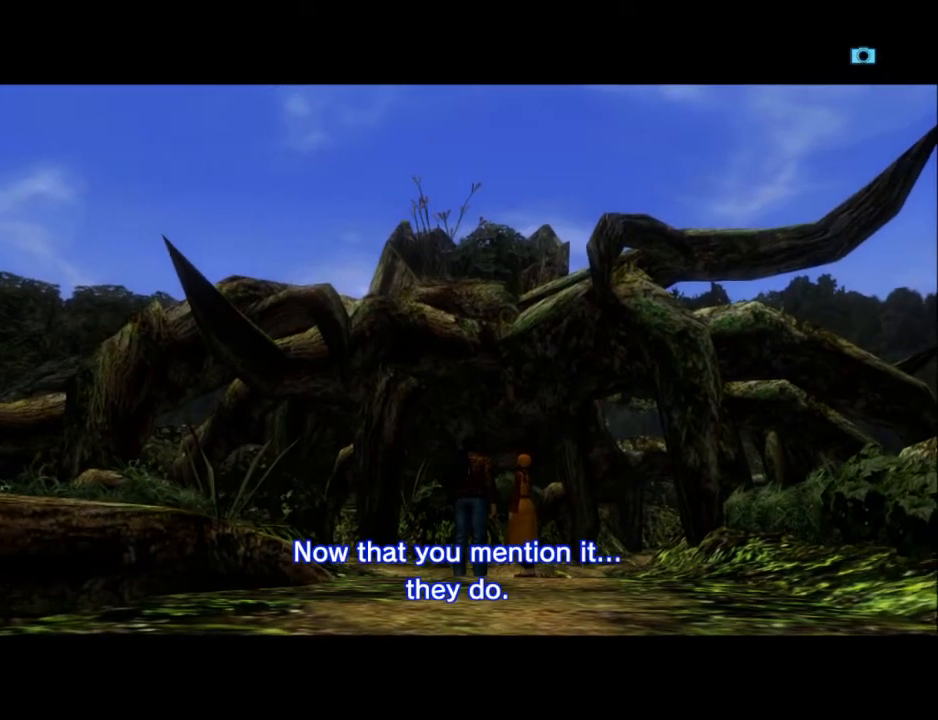
{"buttons": ["B"], "left_stick": "center", "right_stick": "center", "events": [[67, "B", "down"], [200, "B", "up"], [300, "B", "down"], [400, "B", "up"], [500, "B", "down"]]}
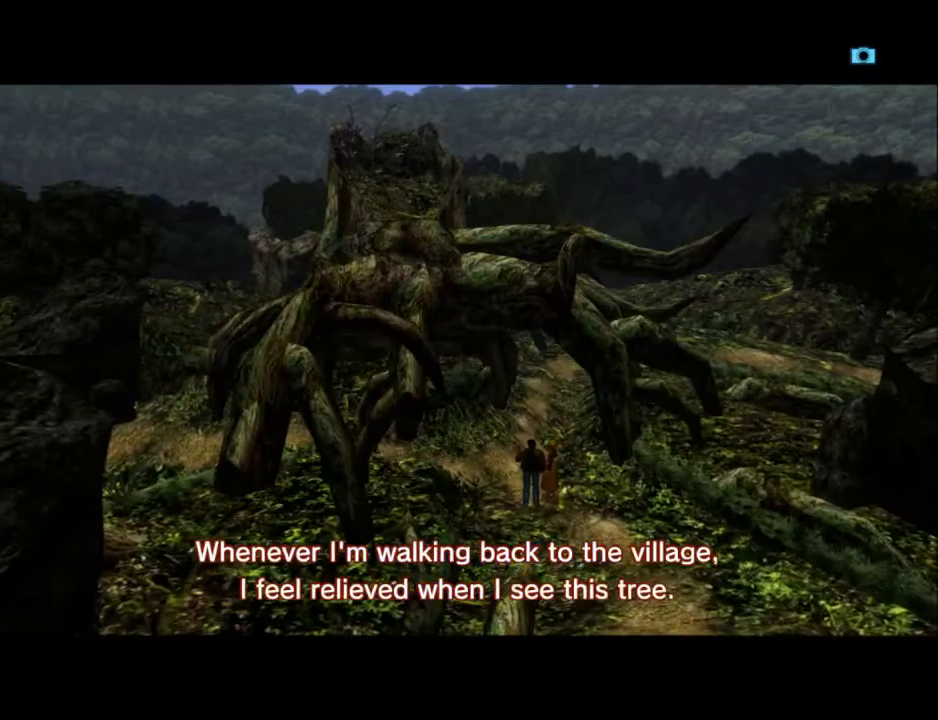
{"buttons": ["B"], "left_stick": "center", "right_stick": "center", "events": [[100, "B", "up"], [200, "B", "down"], [300, "B", "up"], [367, "B", "down"]]}
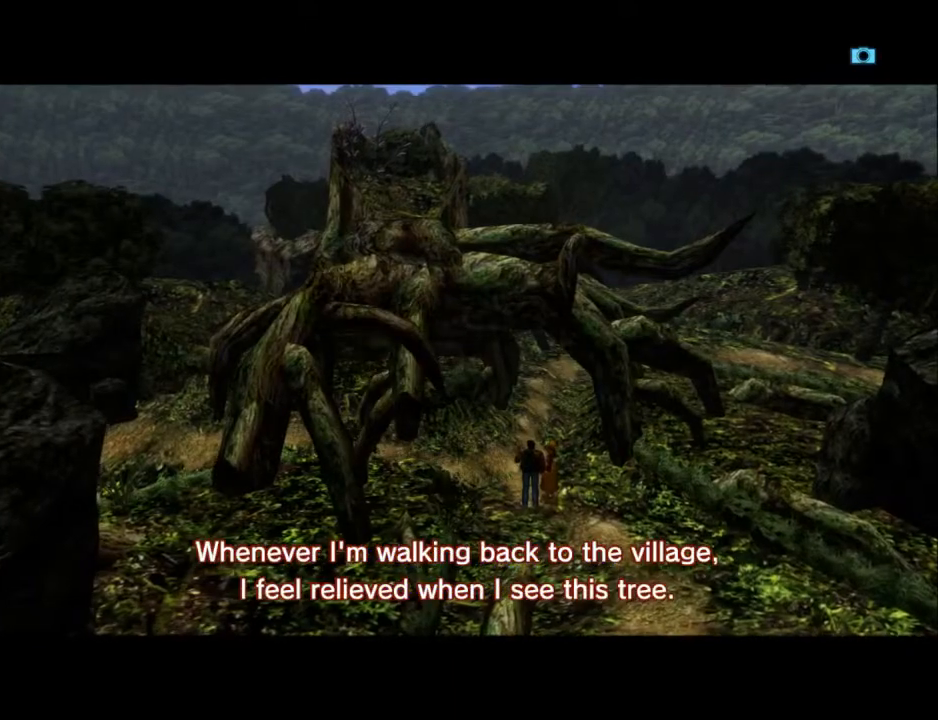
{"buttons": [], "left_stick": "center", "right_stick": "center", "events": [[33, "B", "up"], [100, "B", "down"], [233, "B", "up"], [300, "B", "down"], [467, "B", "up"]]}
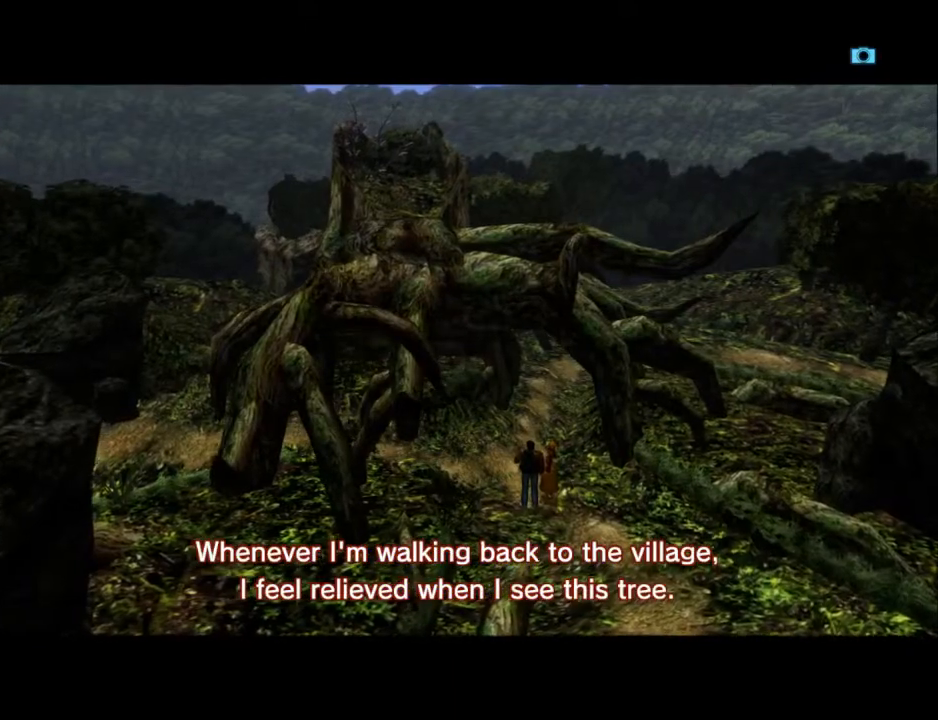
{"buttons": ["B"], "left_stick": "center", "right_stick": "center", "events": [[67, "B", "down"], [167, "B", "up"], [233, "B", "down"], [367, "B", "up"], [467, "B", "down"]]}
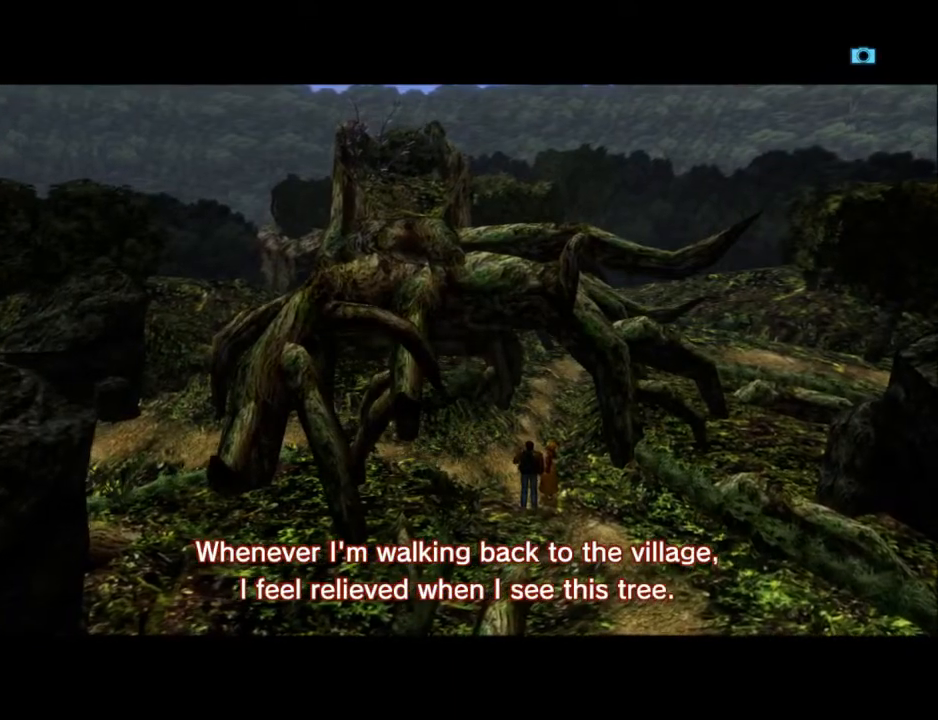
{"buttons": [], "left_stick": "center", "right_stick": "center", "events": [[67, "B", "up"], [167, "B", "down"], [300, "B", "up"], [367, "B", "down"], [467, "B", "up"]]}
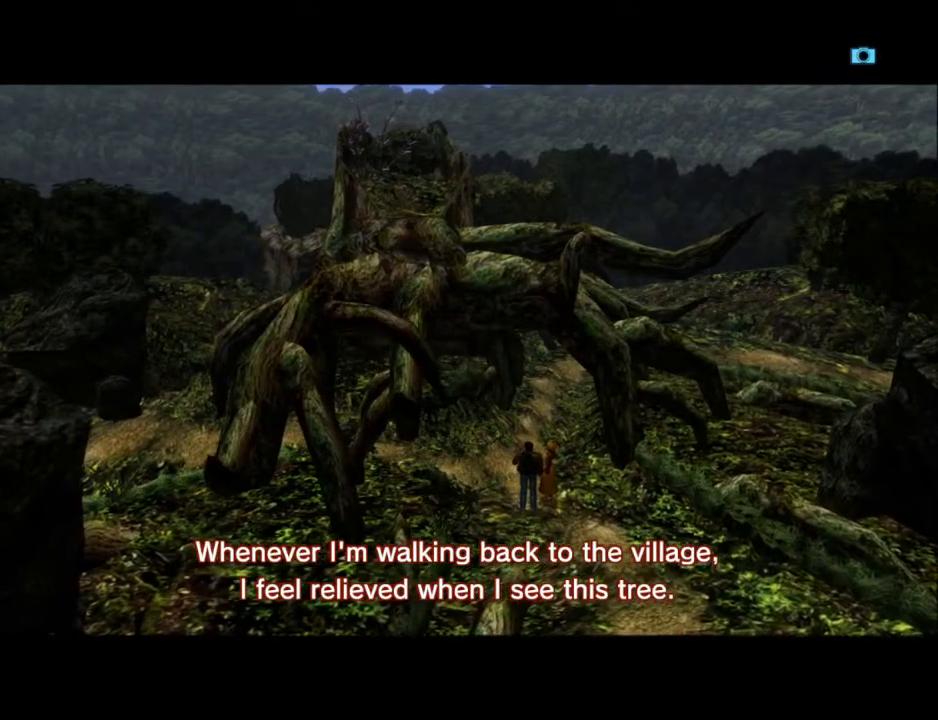
{"buttons": ["B"], "left_stick": "center", "right_stick": "center", "events": [[33, "B", "down"], [133, "B", "up"], [267, "B", "down"], [333, "B", "up"], [400, "B", "down"]]}
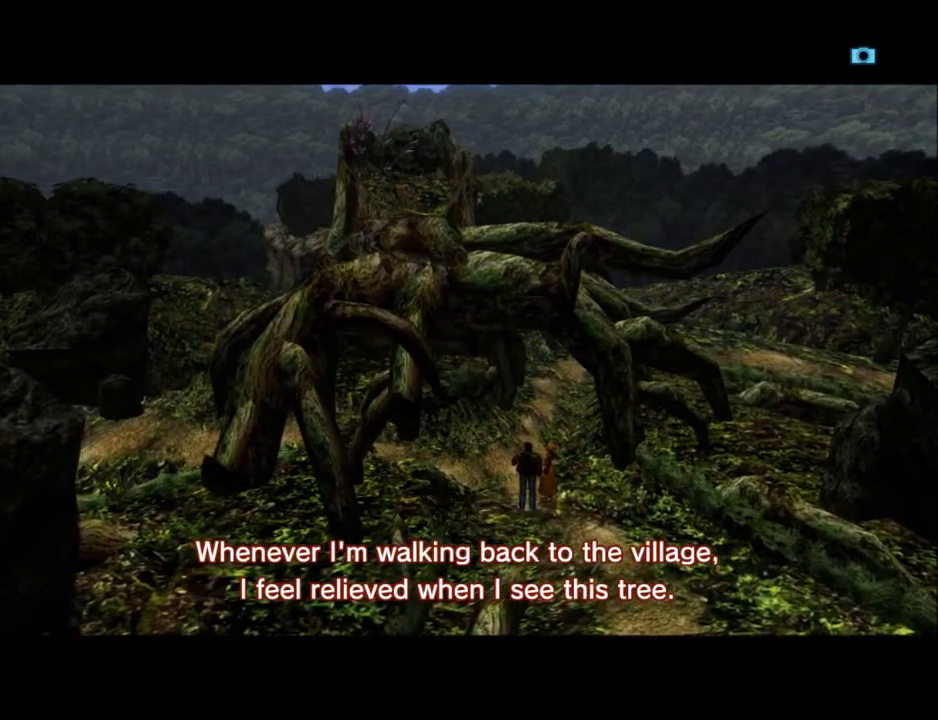
{"buttons": ["B"], "left_stick": "center", "right_stick": "center", "events": [[33, "B", "up"], [133, "B", "down"], [233, "B", "up"], [300, "B", "down"], [400, "B", "up"], [500, "B", "down"]]}
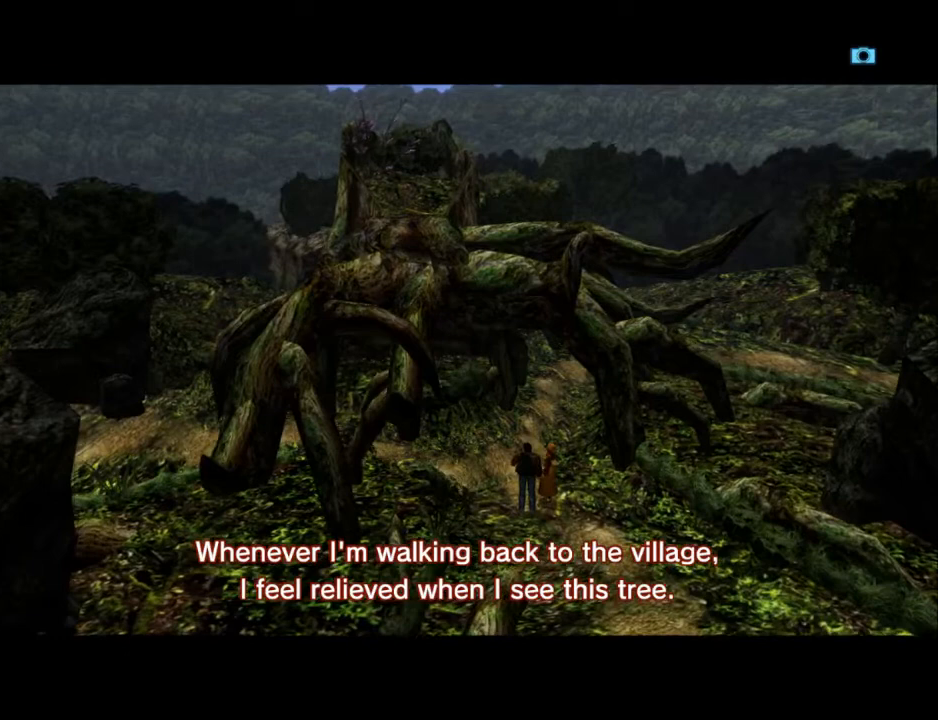
{"buttons": ["B"], "left_stick": "center", "right_stick": "center", "events": [[67, "B", "up"], [167, "B", "down"], [233, "B", "up"], [333, "B", "down"], [400, "B", "up"], [467, "B", "down"]]}
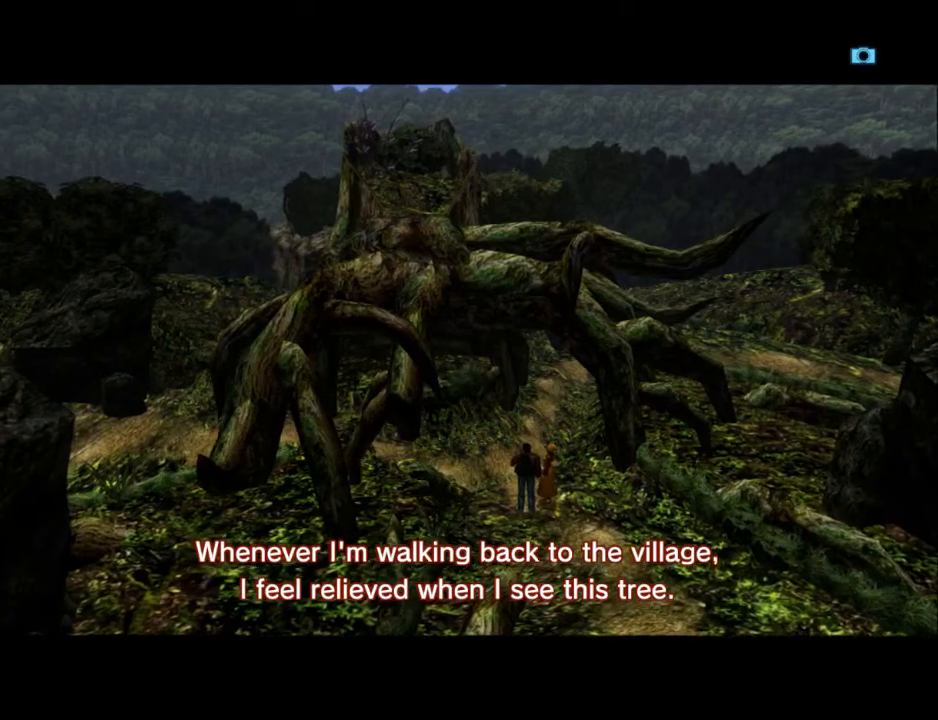
{"buttons": ["B"], "left_stick": "center", "right_stick": "center", "events": [[33, "B", "up"], [167, "B", "down"], [233, "B", "up"], [300, "B", "down"], [367, "B", "up"], [467, "B", "down"]]}
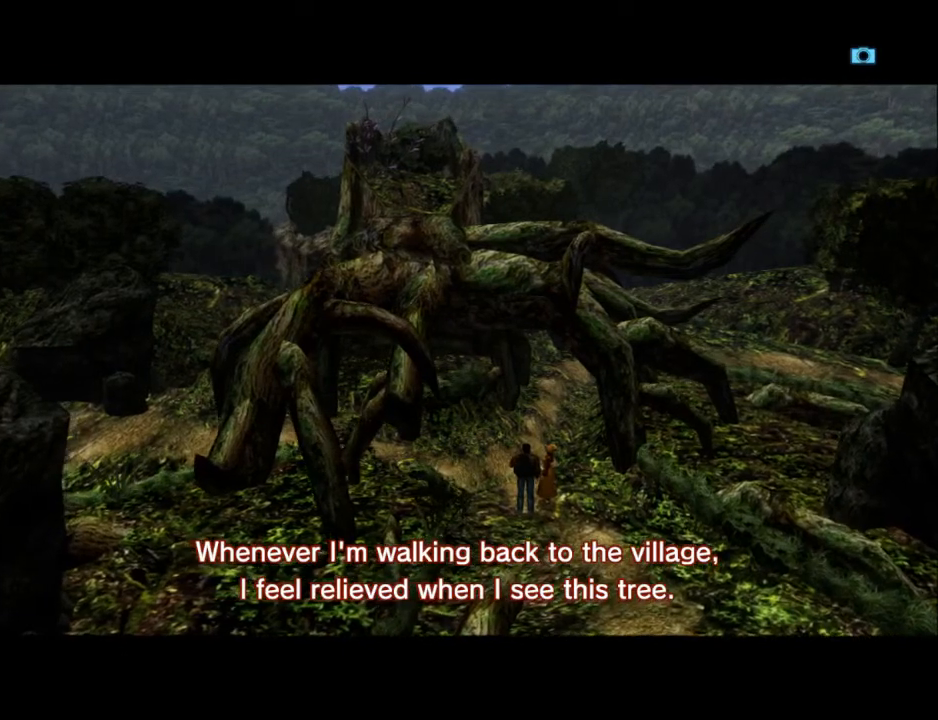
{"buttons": [], "left_stick": "center", "right_stick": "center", "events": [[33, "B", "up"], [133, "B", "down"], [200, "B", "up"], [300, "B", "down"], [333, "B", "up"], [433, "B", "down"], [500, "B", "up"]]}
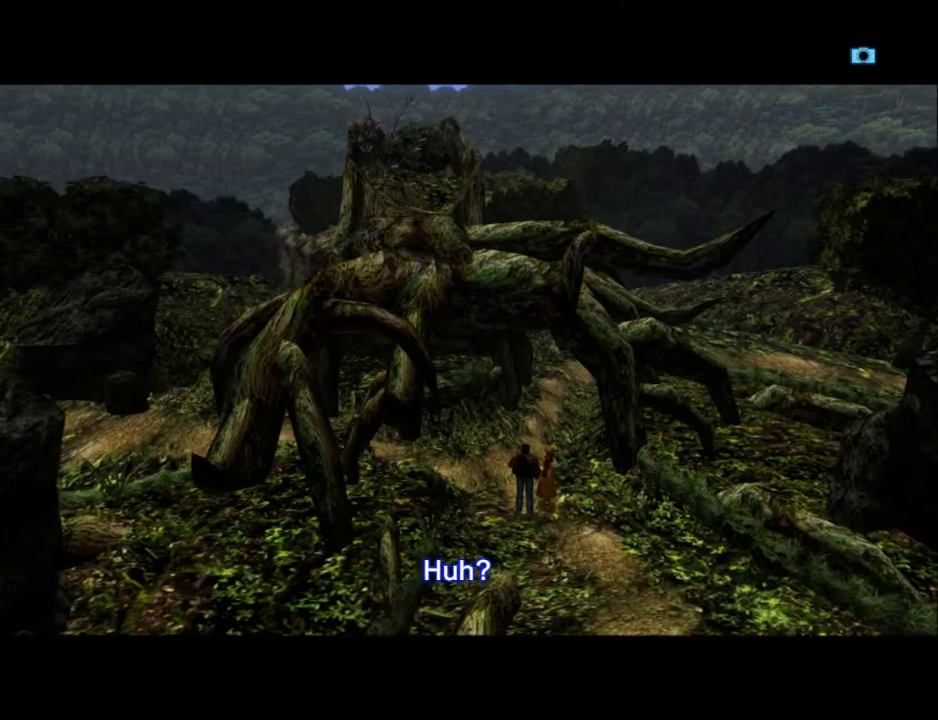
{"buttons": ["B"], "left_stick": "center", "right_stick": "center", "events": [[133, "B", "down"], [200, "B", "up"], [300, "B", "down"], [367, "B", "up"], [467, "B", "down"]]}